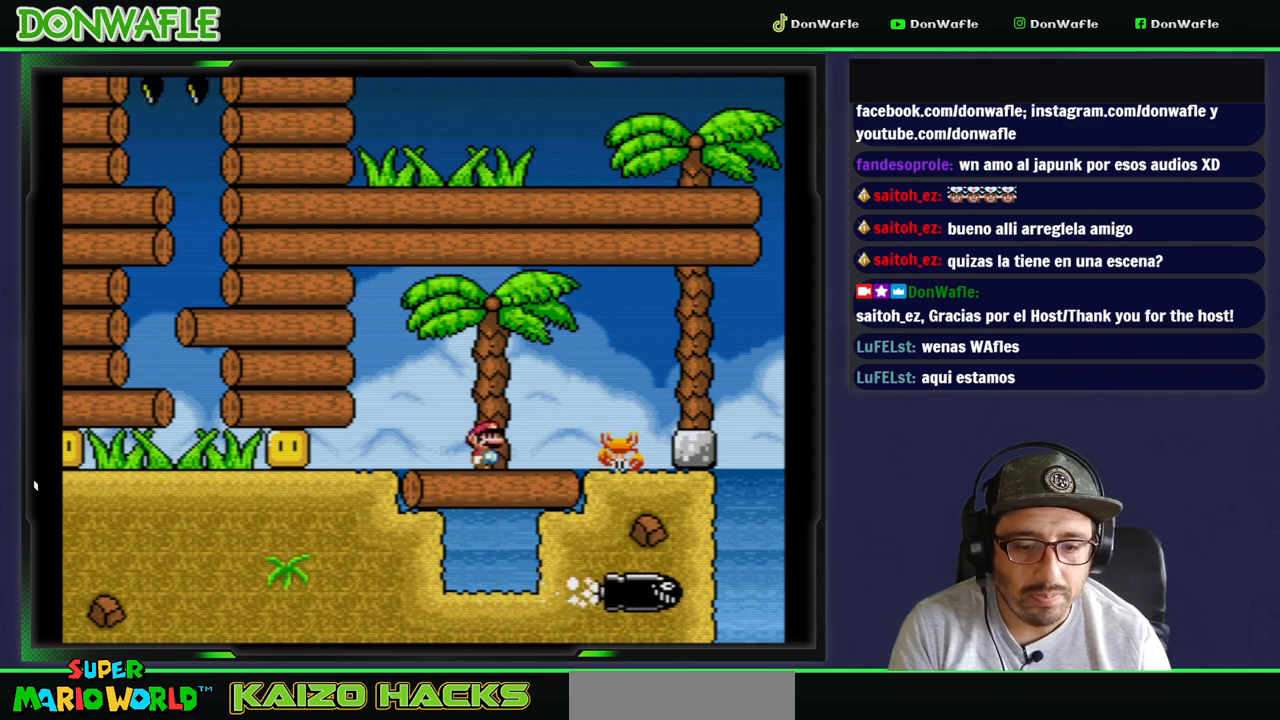
Gameplay with a controller (Nintendo layout); each line is a JSON object with the inputs held at the frame after it (dt_ms = milliseconds from this image to that frame). "events" lists button and stick changes between this image and that frame as [ms after this image, input, new state], when the widget could be followed in between. Not read: DPAD_LEFT L3 R3.
{"dt_ms": 500, "buttons": ["Y"], "events": []}
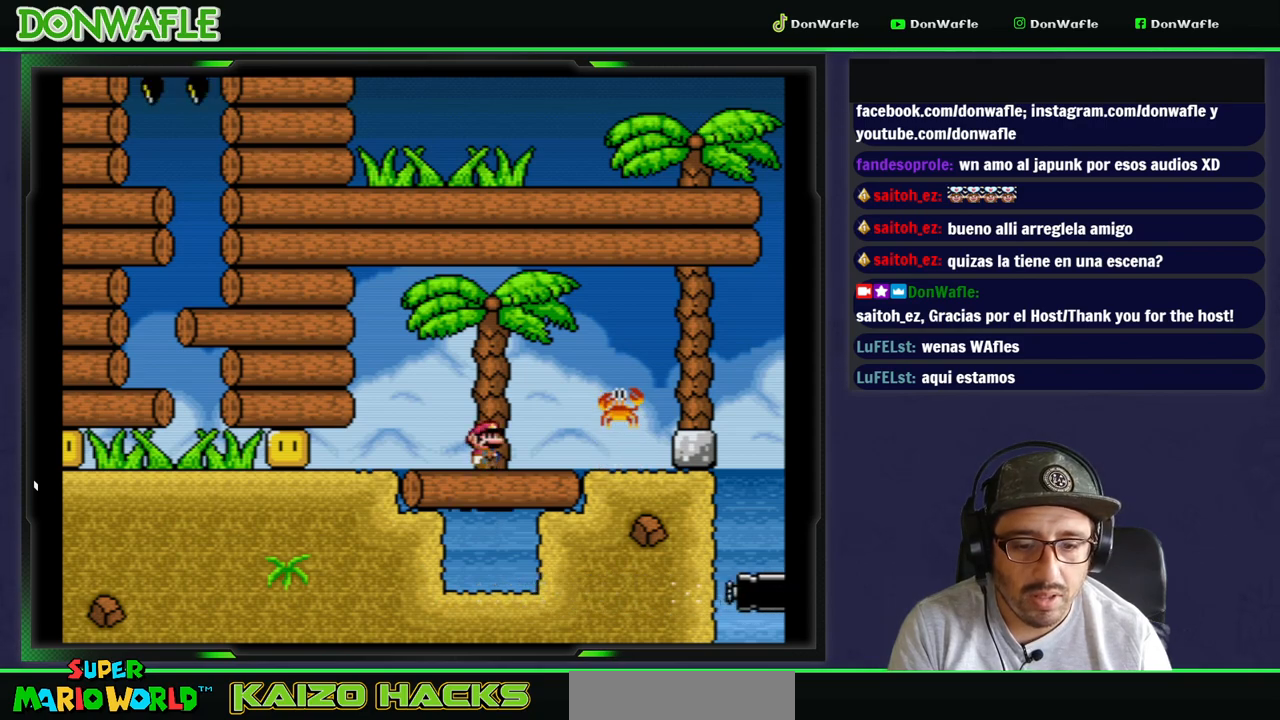
{"dt_ms": 500, "buttons": ["B", "Y", "DPAD_RIGHT"], "events": [[417, "DPAD_RIGHT", "down"], [467, "B", "down"]]}
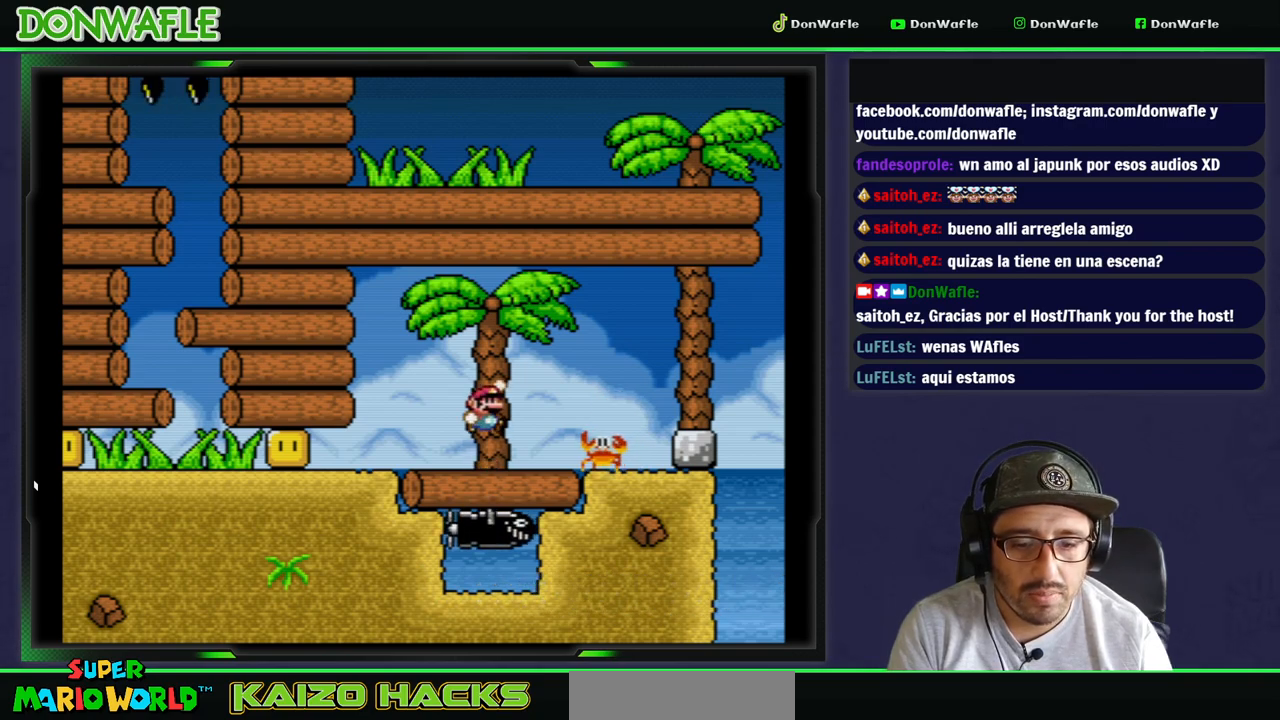
{"dt_ms": 500, "buttons": ["Y"], "events": [[200, "B", "up"], [300, "DPAD_RIGHT", "up"]]}
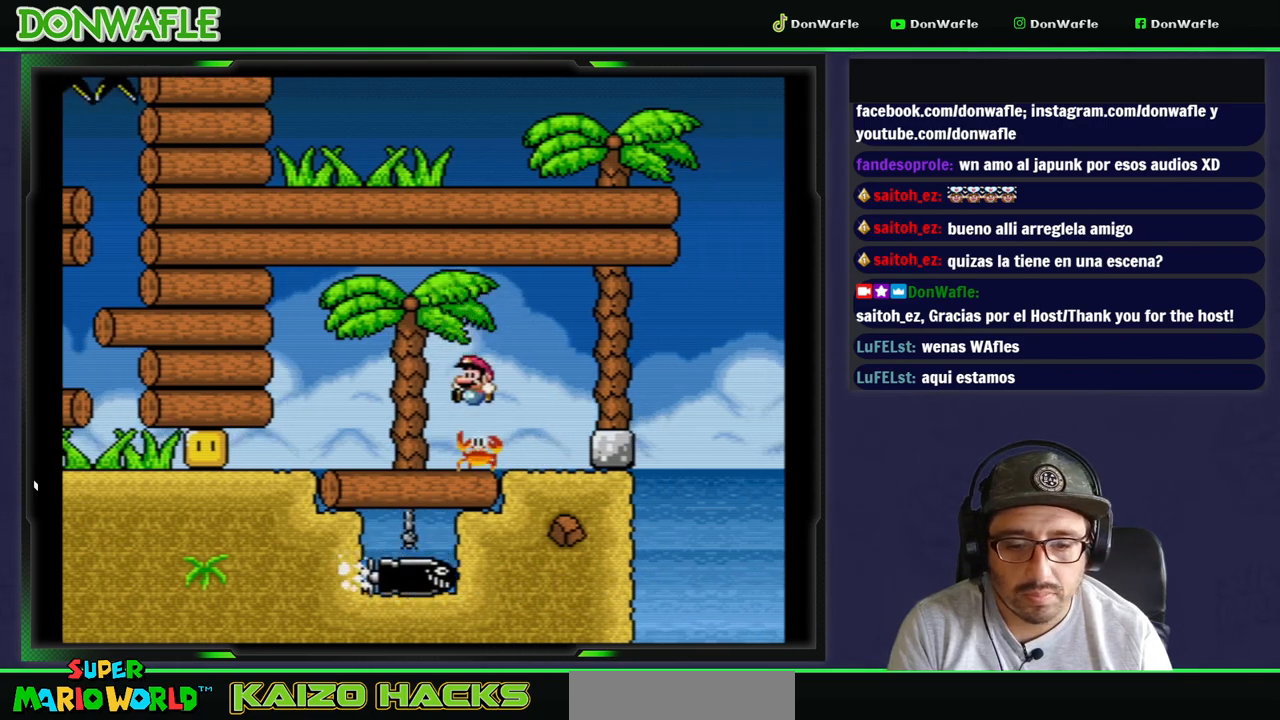
{"dt_ms": 500, "buttons": ["Y", "DPAD_RIGHT"], "events": [[117, "DPAD_RIGHT", "down"]]}
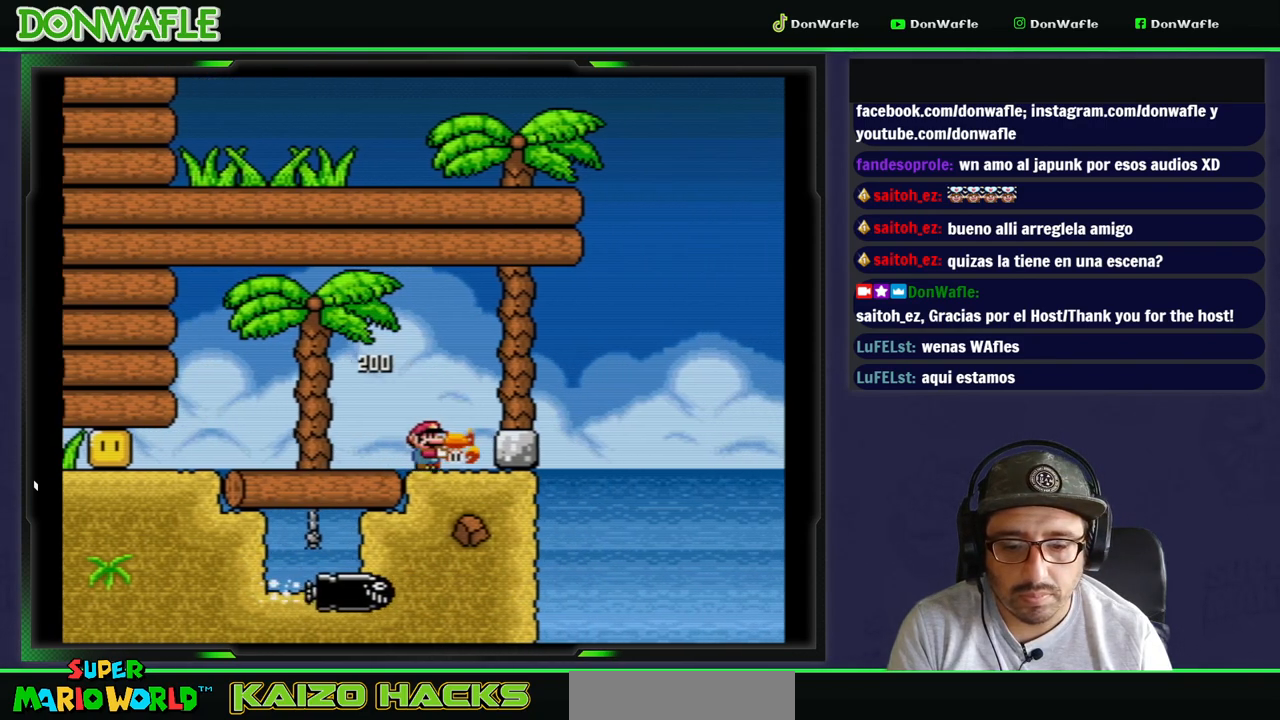
{"dt_ms": 500, "buttons": ["Y", "DPAD_RIGHT"], "events": [[200, "DPAD_RIGHT", "up"], [300, "B", "down"], [417, "B", "up"], [500, "DPAD_RIGHT", "down"]]}
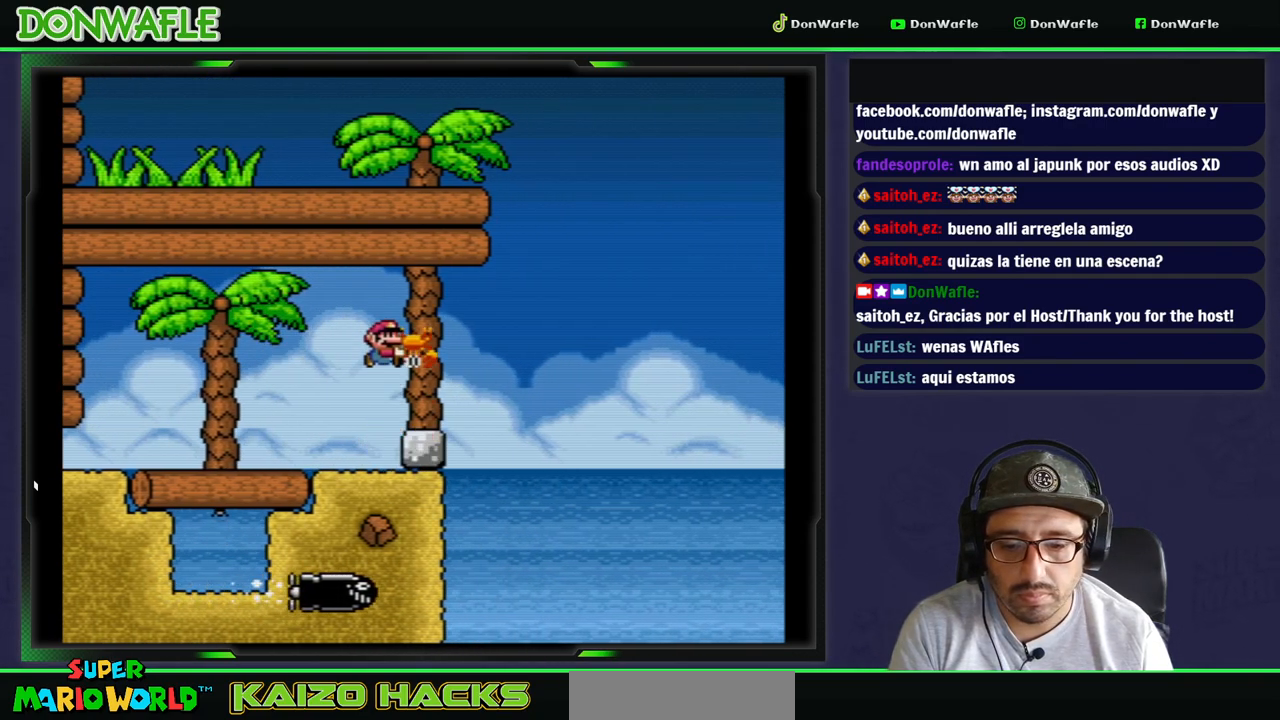
{"dt_ms": 500, "buttons": ["Y", "DPAD_RIGHT"], "events": [[67, "DPAD_RIGHT", "up"], [450, "DPAD_RIGHT", "down"]]}
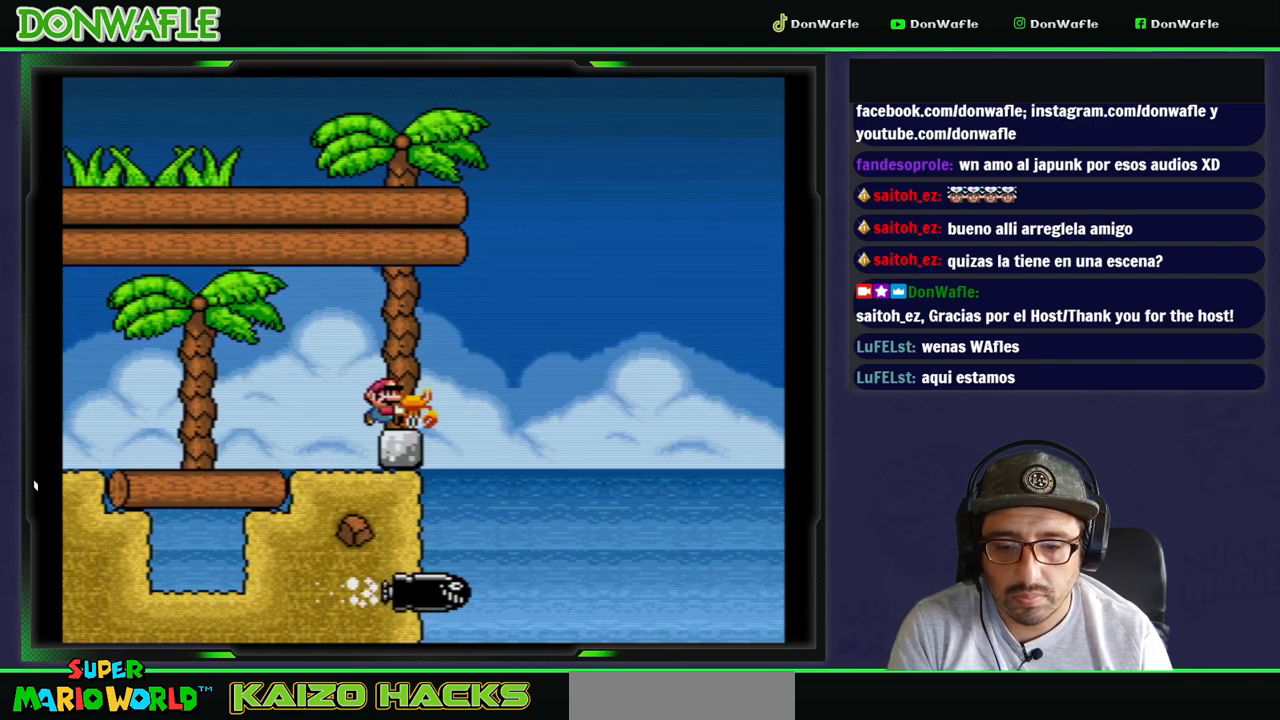
{"dt_ms": 1000, "buttons": ["Y"]}
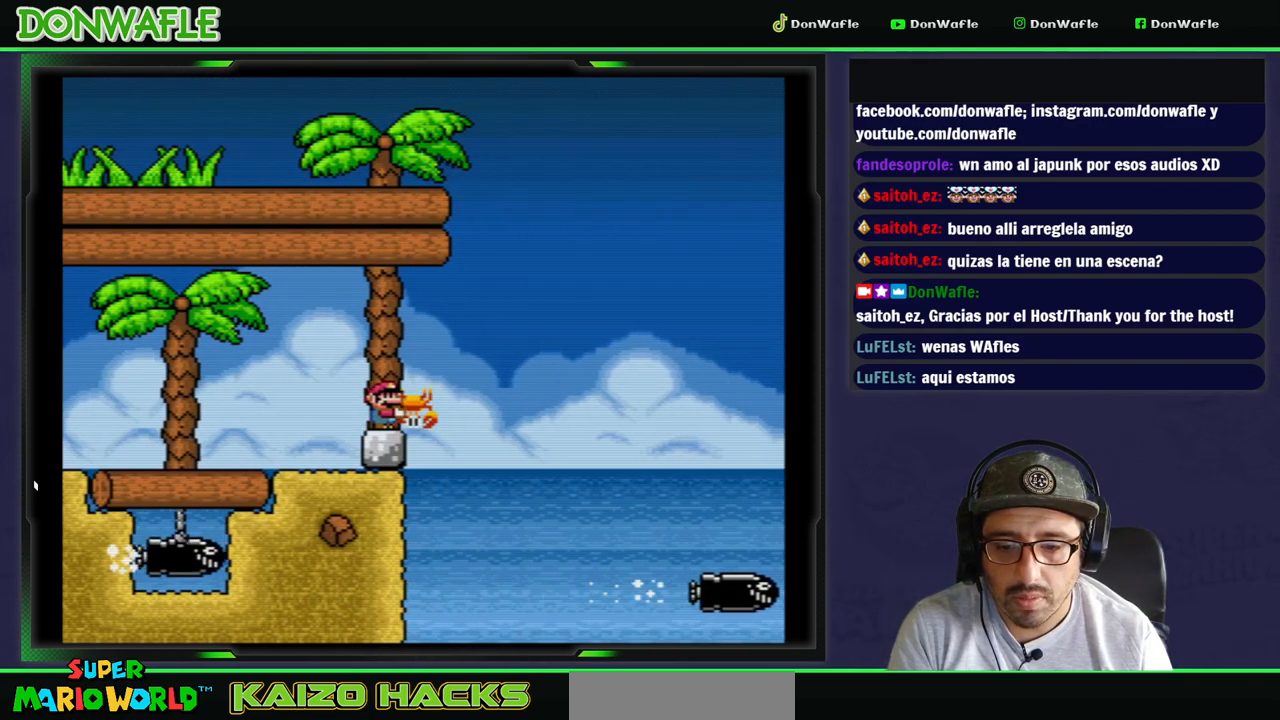
{"dt_ms": 500, "buttons": ["Y"], "events": []}
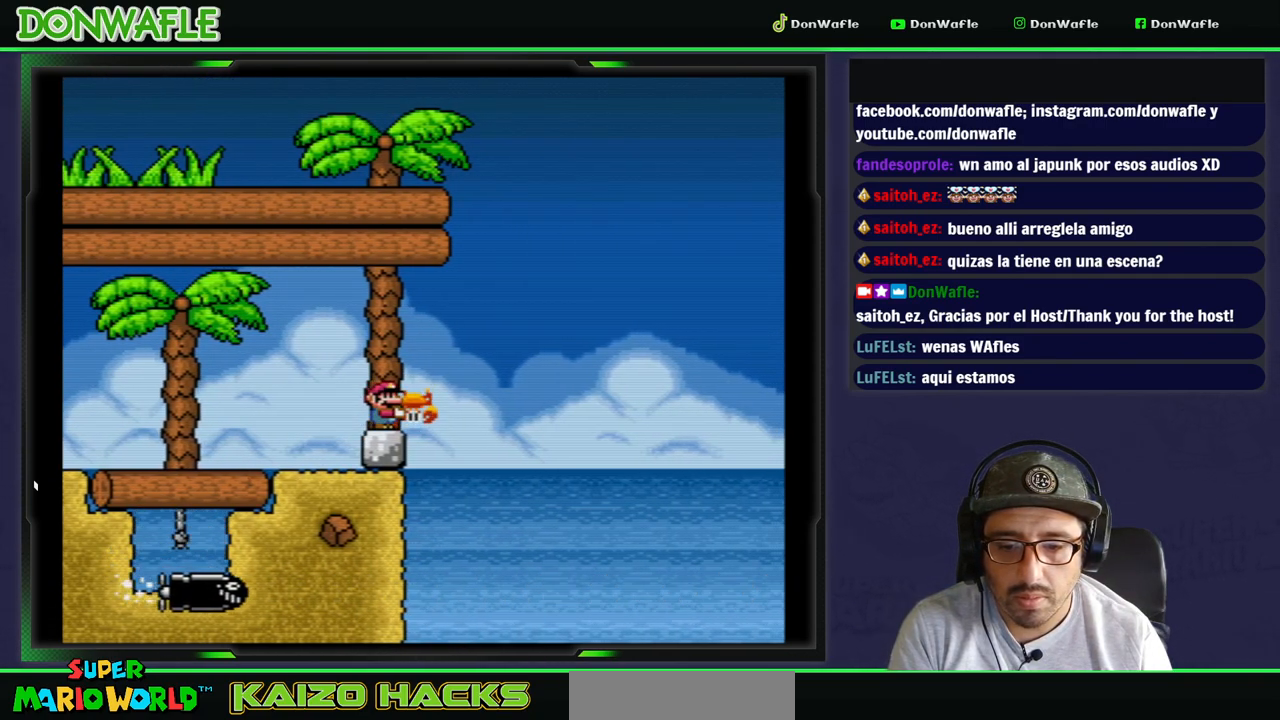
{"dt_ms": 500, "buttons": ["X", "DPAD_UP"], "events": [[250, "DPAD_UP", "down"], [333, "Y", "up"], [383, "Y", "down"], [500, "X", "down"], [500, "Y", "up"]]}
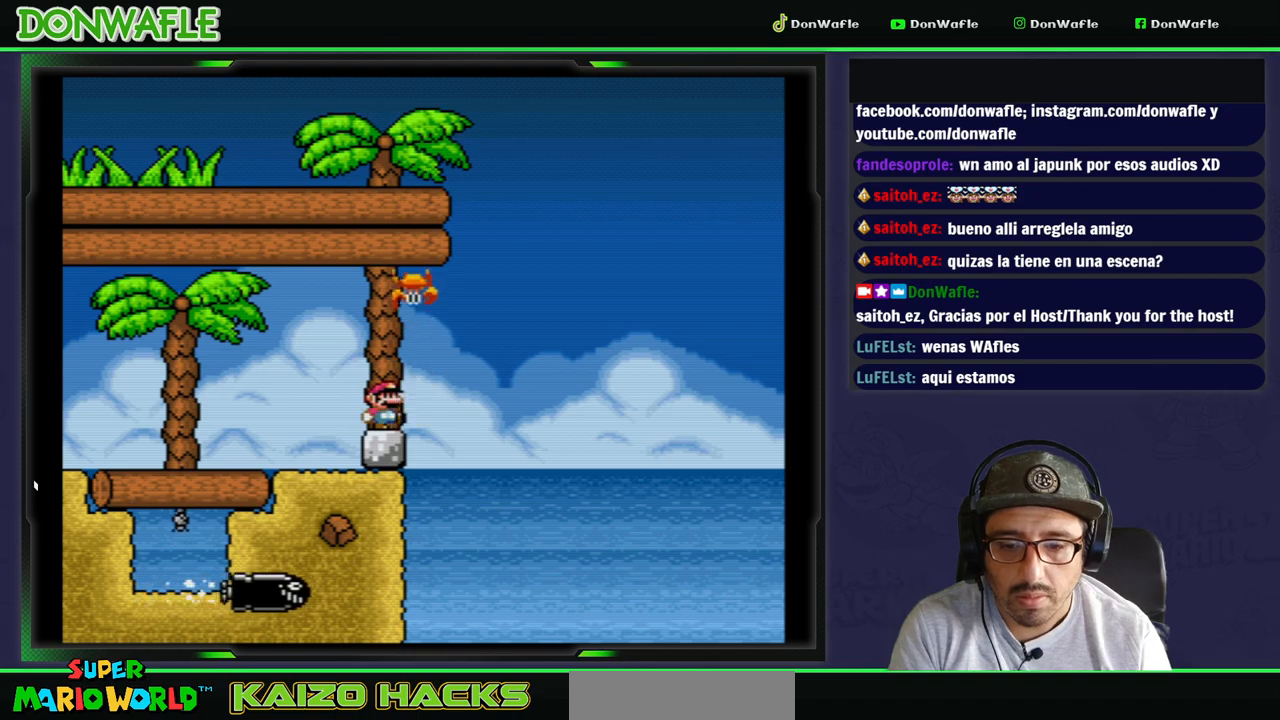
{"dt_ms": 500, "buttons": ["A", "X", "DPAD_RIGHT"], "events": [[83, "DPAD_UP", "up"], [133, "DPAD_RIGHT", "down"], [233, "A", "down"]]}
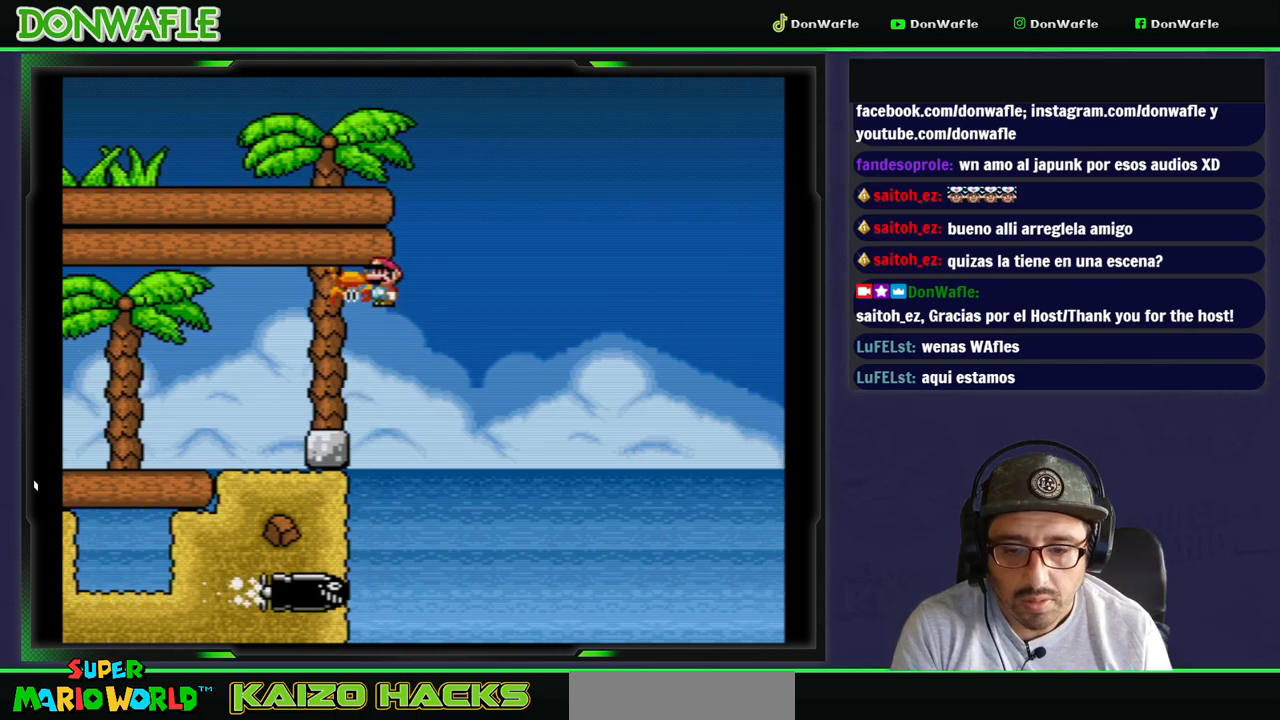
{"dt_ms": 500, "buttons": ["A", "X", "DPAD_RIGHT"], "events": [[33, "DPAD_RIGHT", "up"], [233, "DPAD_RIGHT", "down"]]}
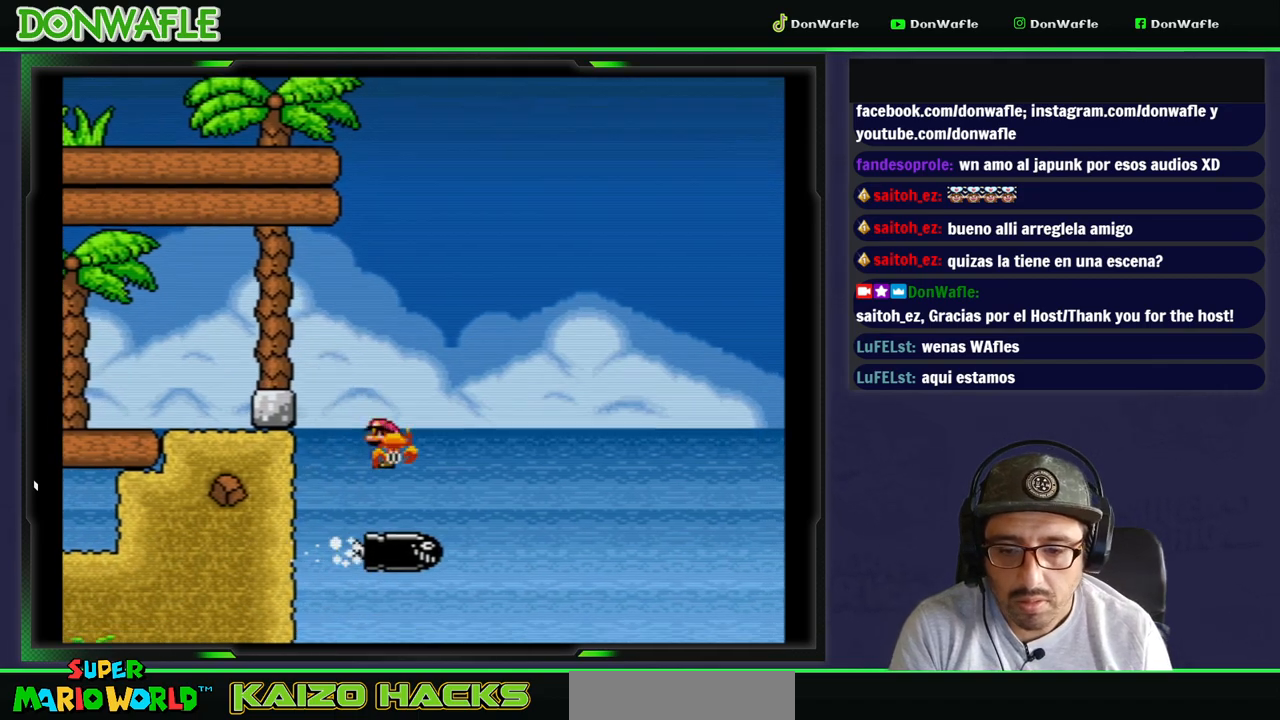
{"dt_ms": 500, "buttons": ["A", "X"], "events": [[400, "DPAD_RIGHT", "up"]]}
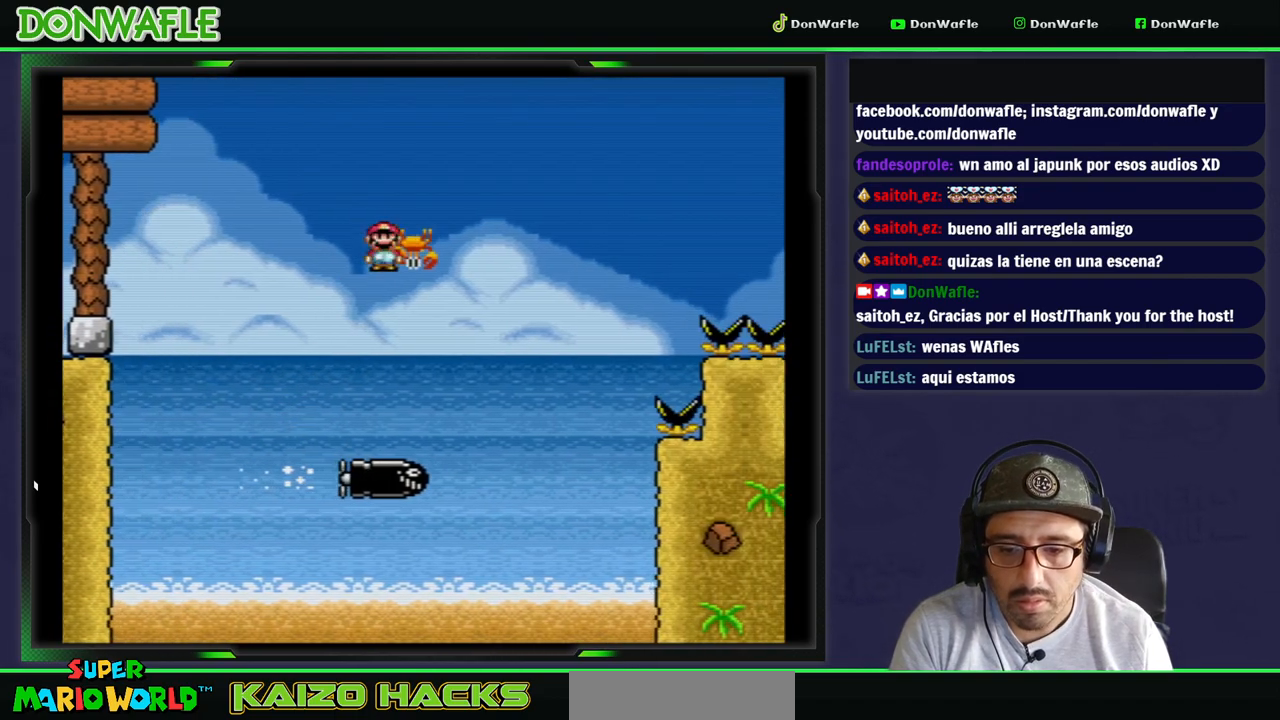
{"dt_ms": 500, "buttons": ["A", "X", "DPAD_UP"], "events": [[483, "DPAD_UP", "down"]]}
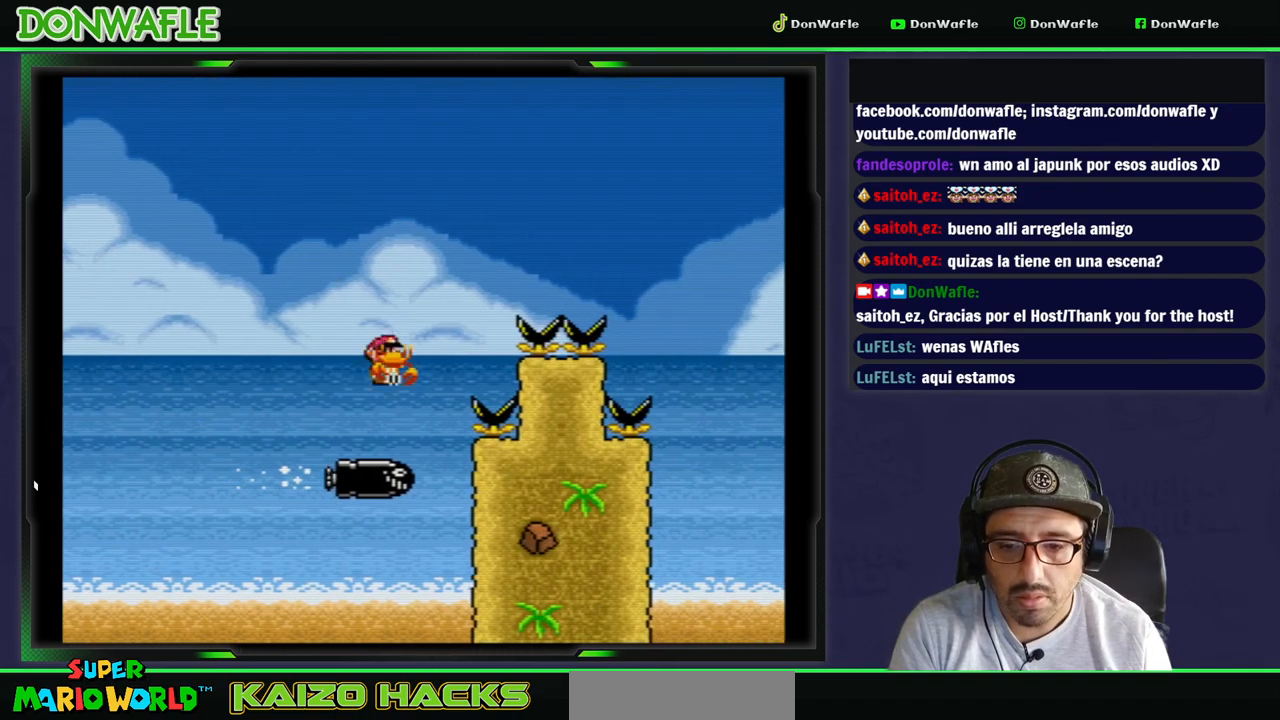
{"dt_ms": 500, "buttons": ["A", "X", "DPAD_RIGHT"], "events": [[33, "DPAD_RIGHT", "down"], [33, "DPAD_UP", "up"]]}
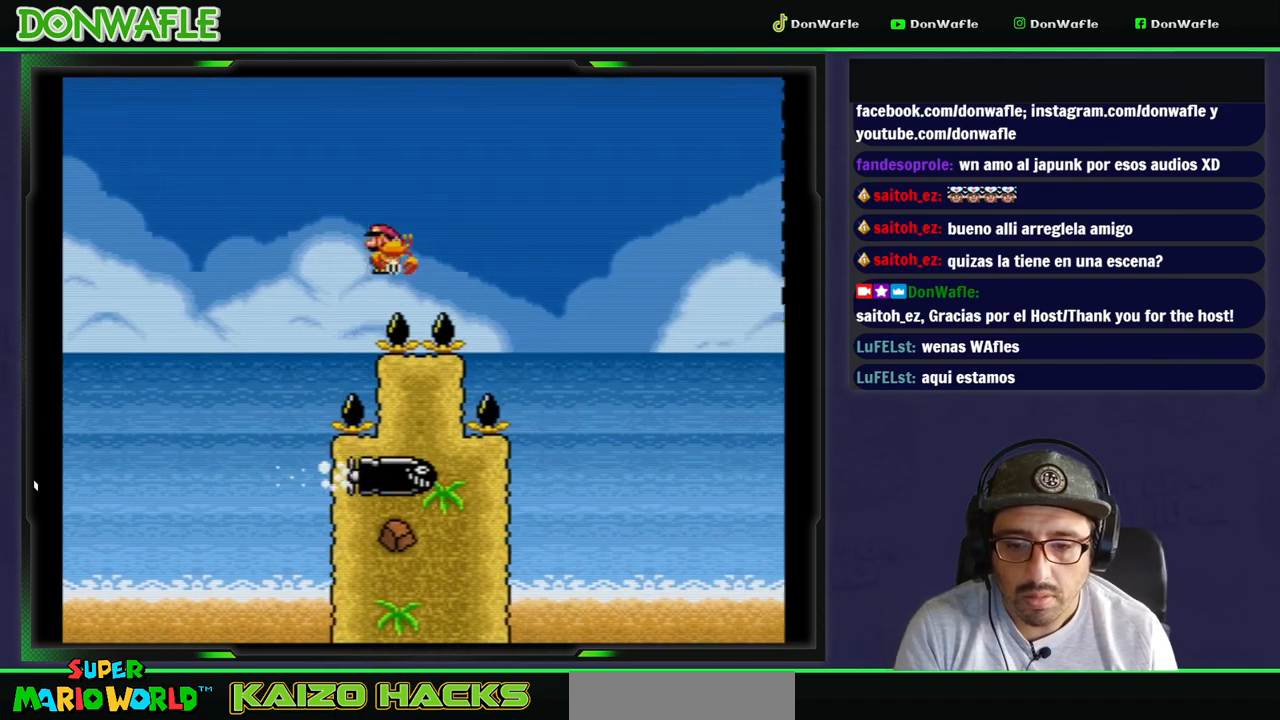
{"dt_ms": 500, "buttons": ["X"], "events": [[383, "A", "up"], [433, "DPAD_RIGHT", "up"]]}
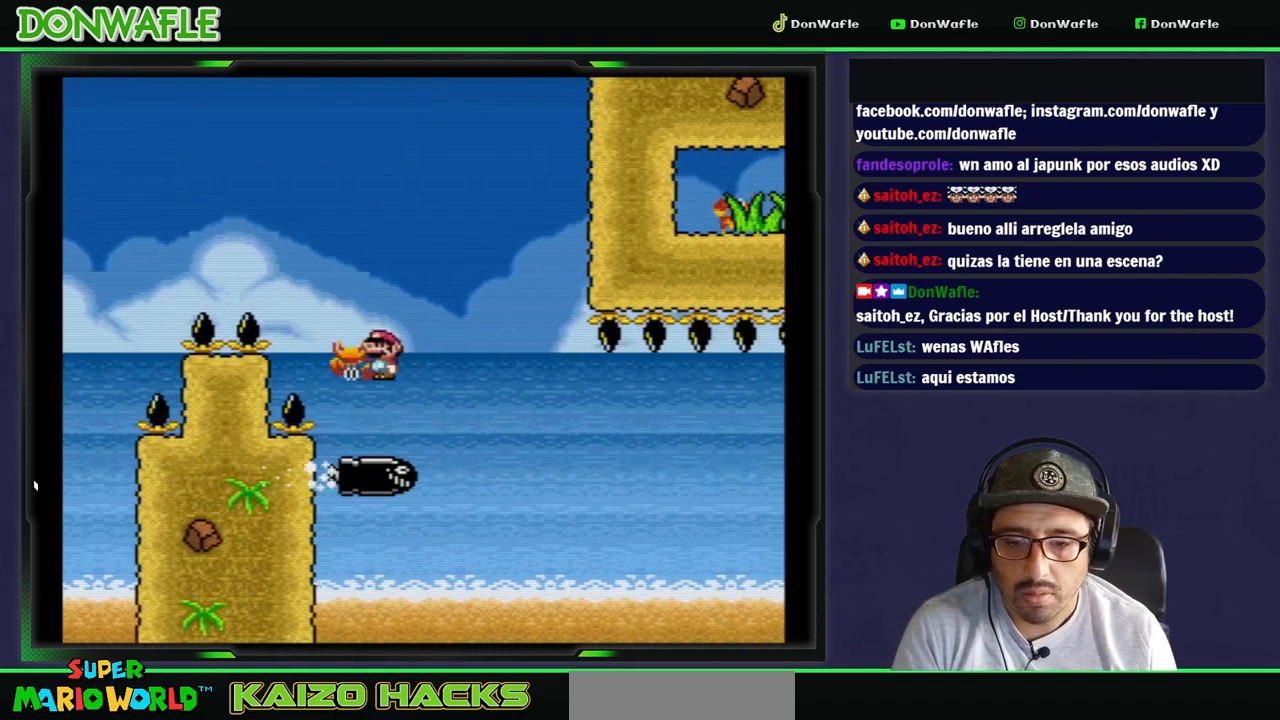
{"dt_ms": 500, "buttons": ["X"], "events": [[183, "DPAD_RIGHT", "down"], [400, "DPAD_RIGHT", "up"]]}
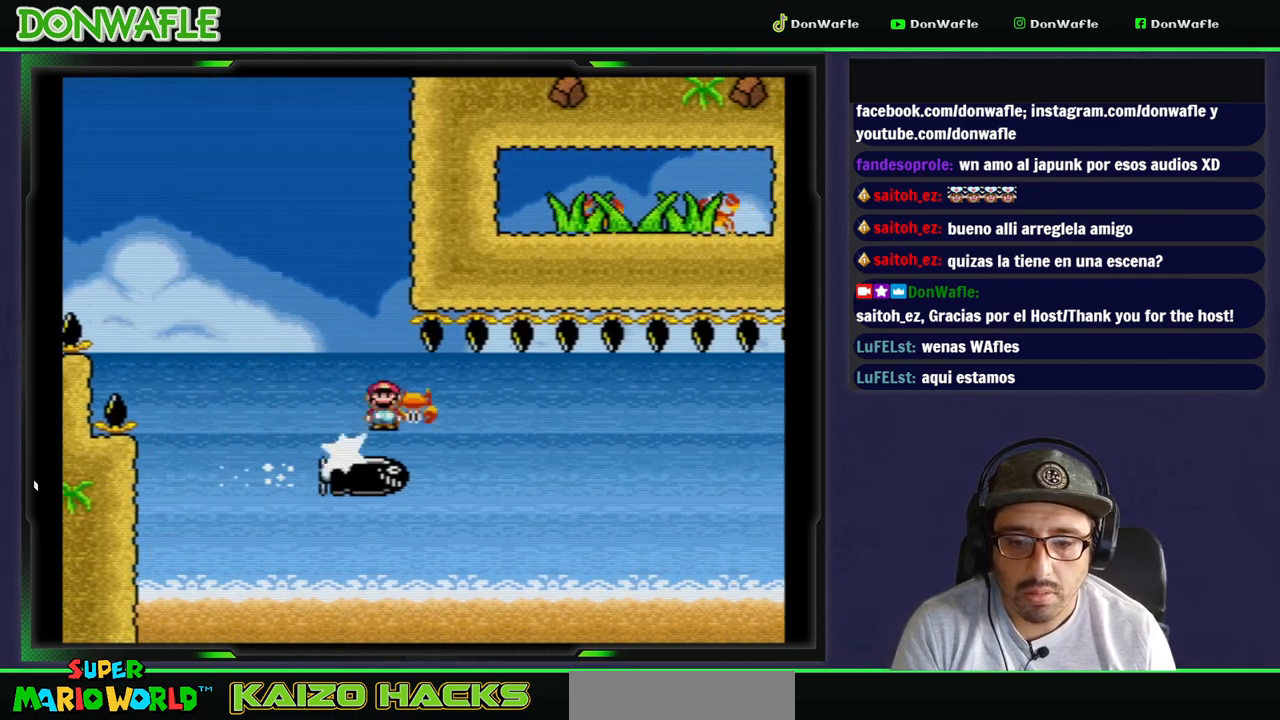
{"dt_ms": 500, "buttons": ["X", "DPAD_RIGHT"], "events": [[250, "DPAD_RIGHT", "down"]]}
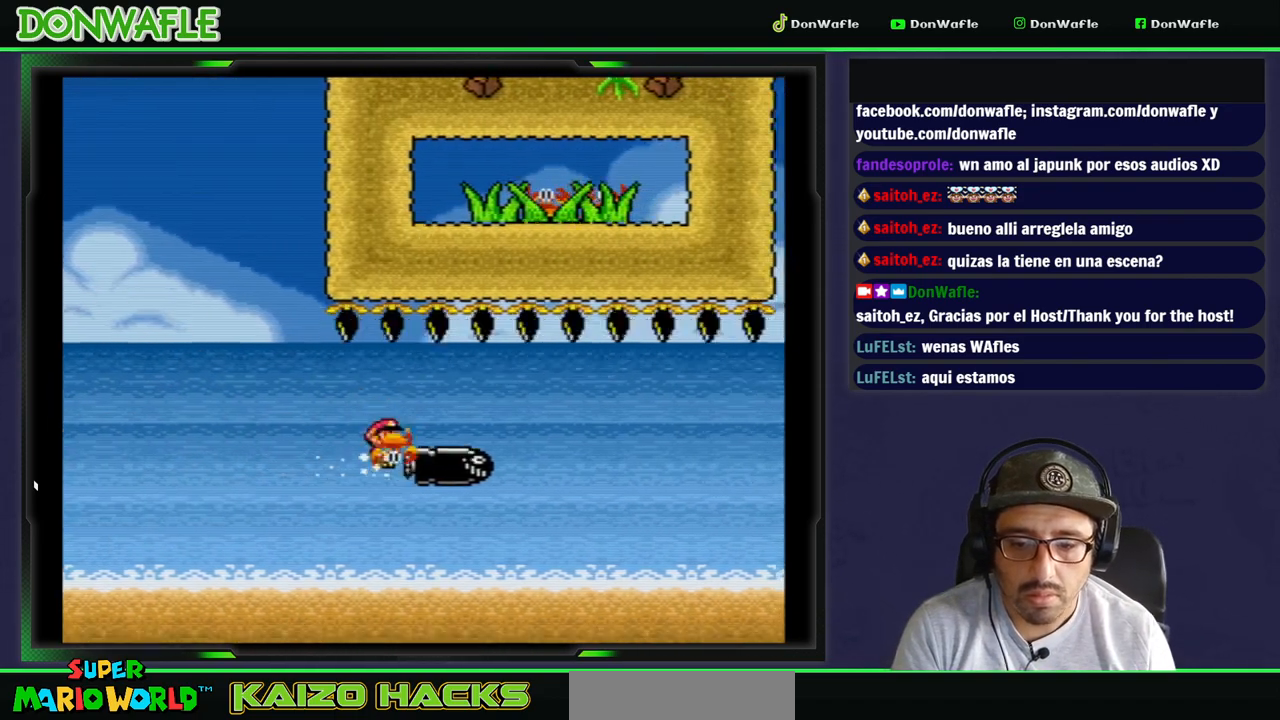
{"dt_ms": 500, "buttons": ["X", "DPAD_RIGHT"], "events": []}
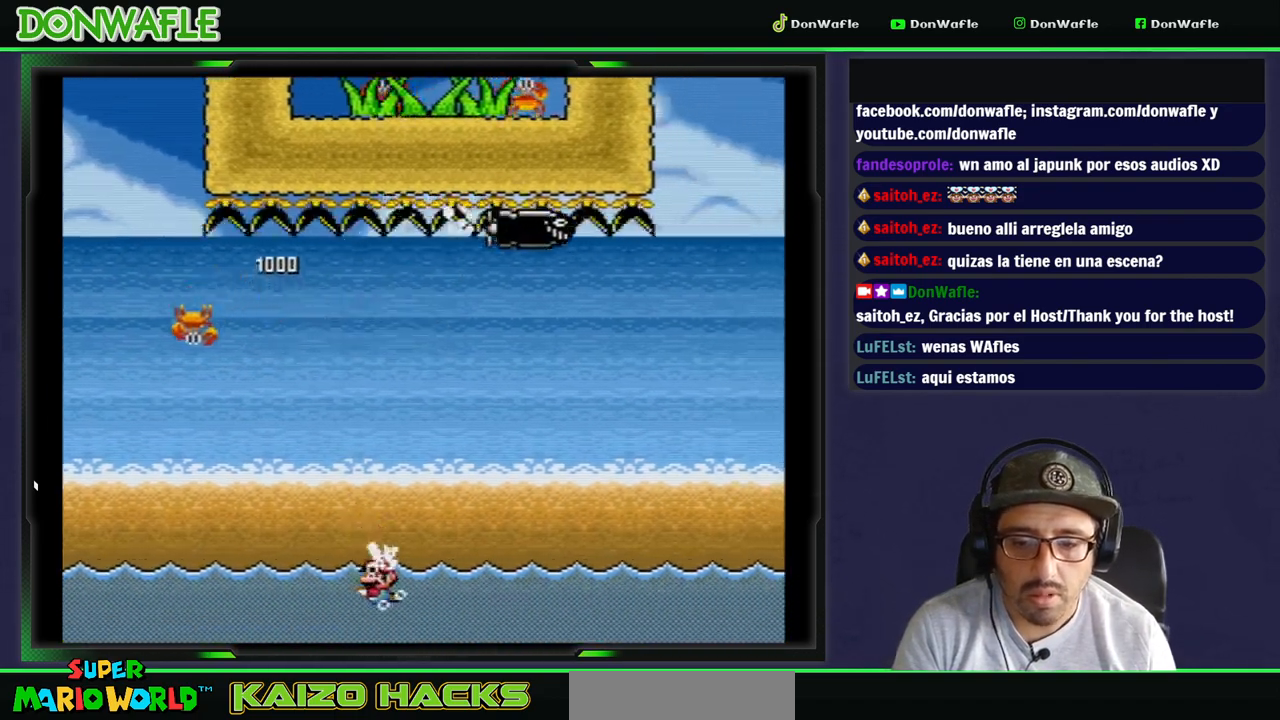
{"dt_ms": 500, "buttons": ["A"], "events": [[300, "A", "down"], [300, "DPAD_RIGHT", "up"], [300, "X", "up"], [350, "A", "up"], [450, "A", "down"]]}
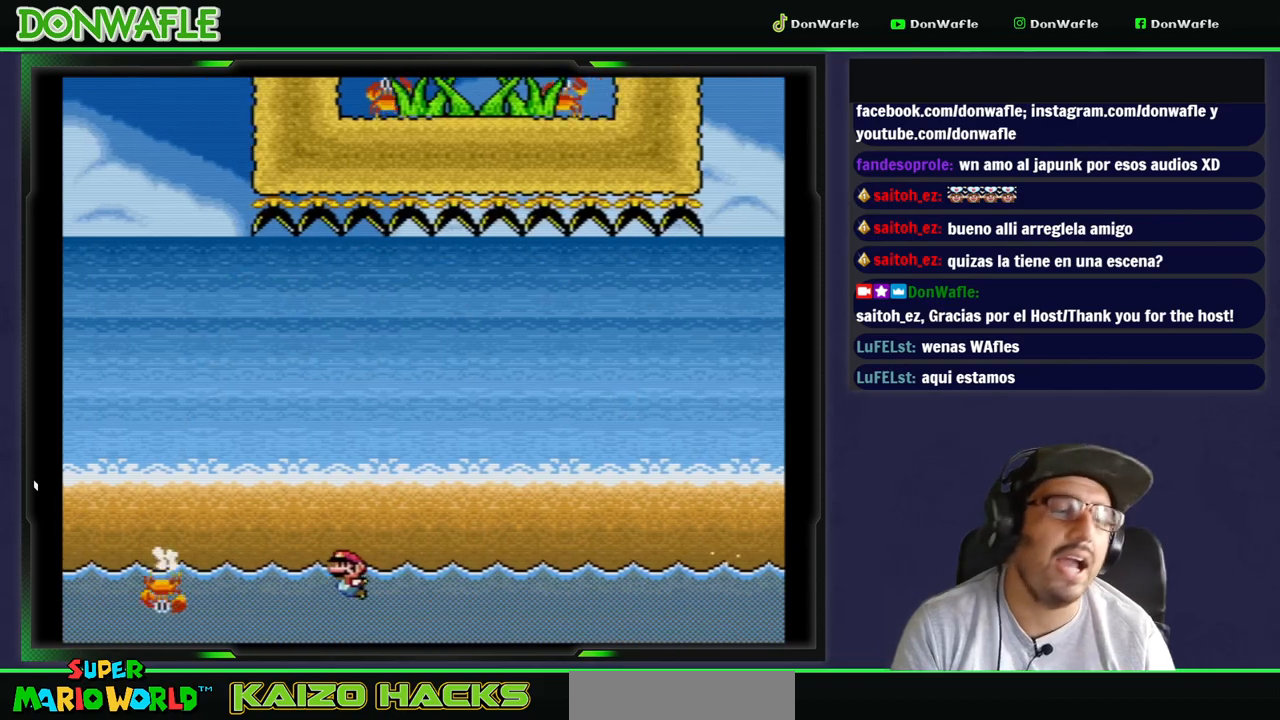
{"dt_ms": 500, "buttons": [], "events": [[50, "A", "up"], [83, "A", "down"], [183, "A", "up"]]}
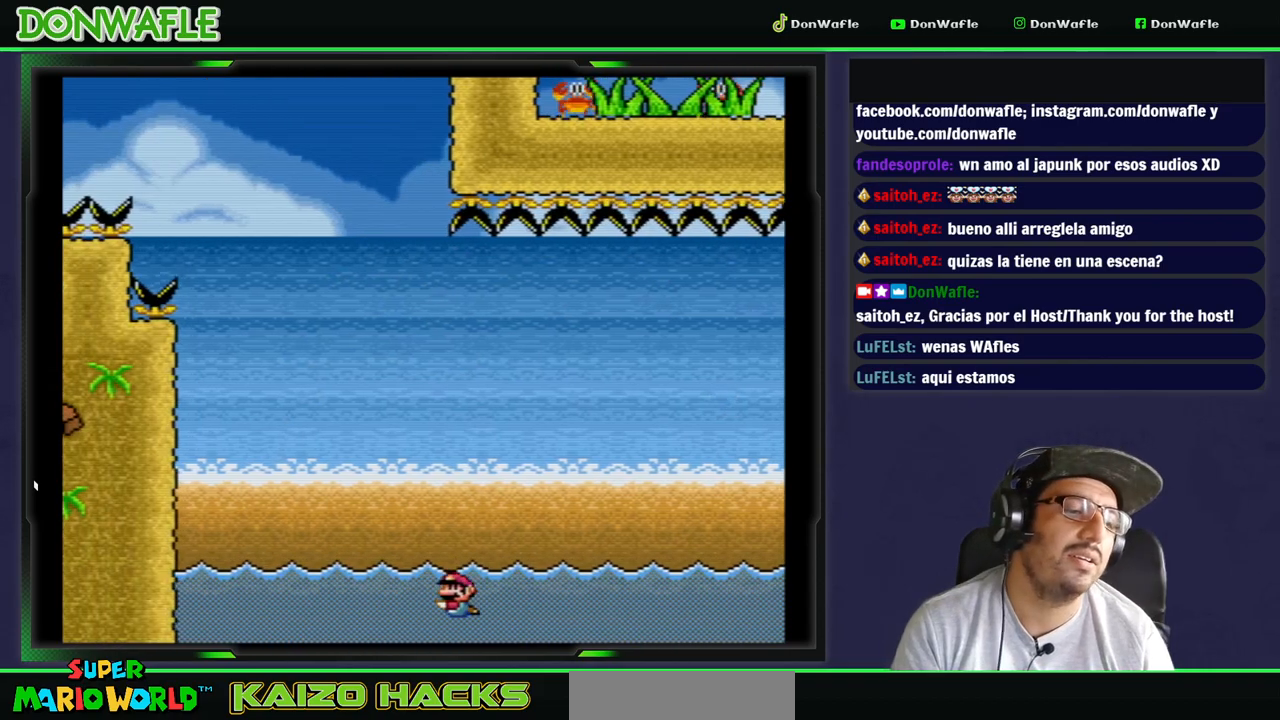
{"dt_ms": 500, "buttons": ["Y"], "events": [[283, "Y", "down"]]}
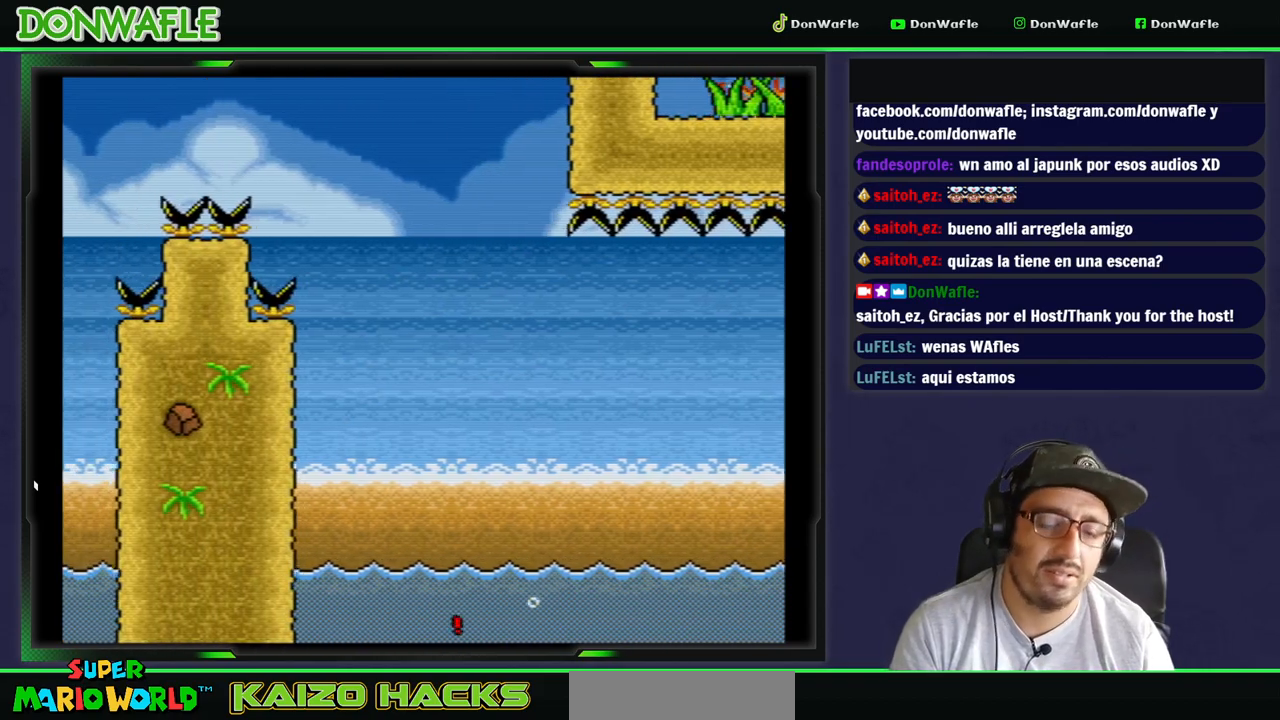
{"dt_ms": 500, "buttons": [], "events": [[300, "Y", "up"]]}
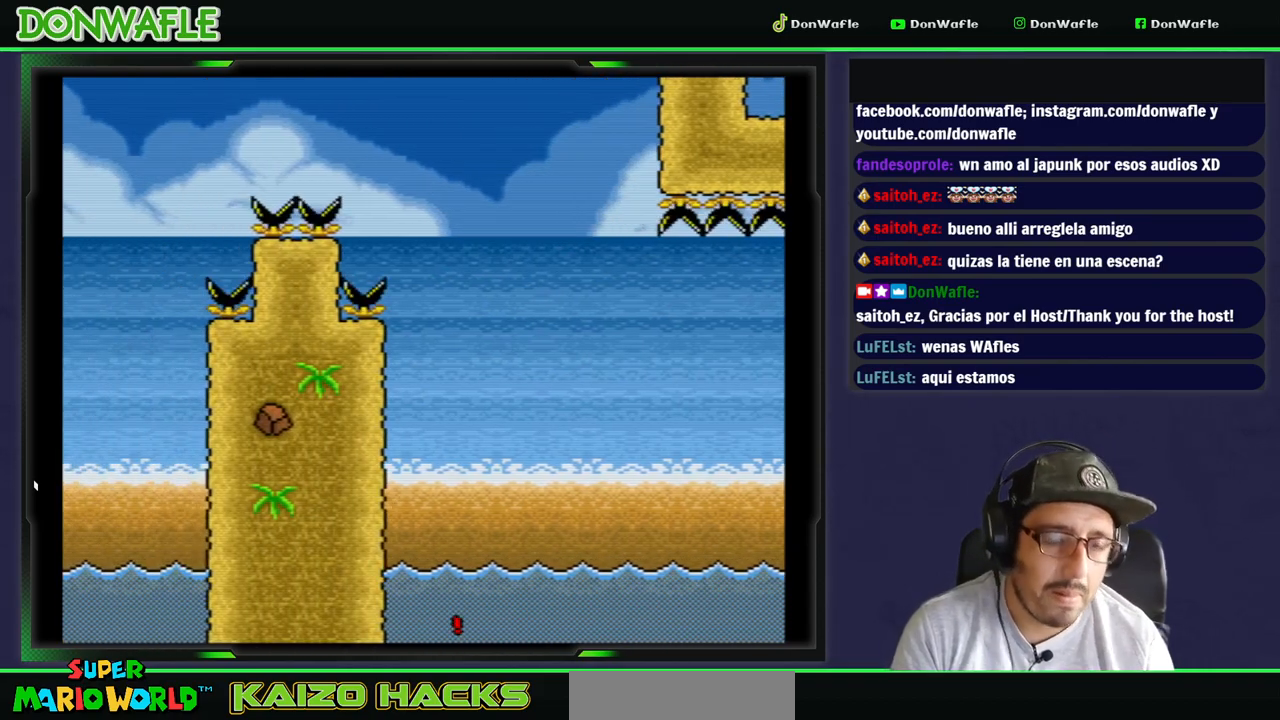
{"dt_ms": 500, "buttons": [], "events": []}
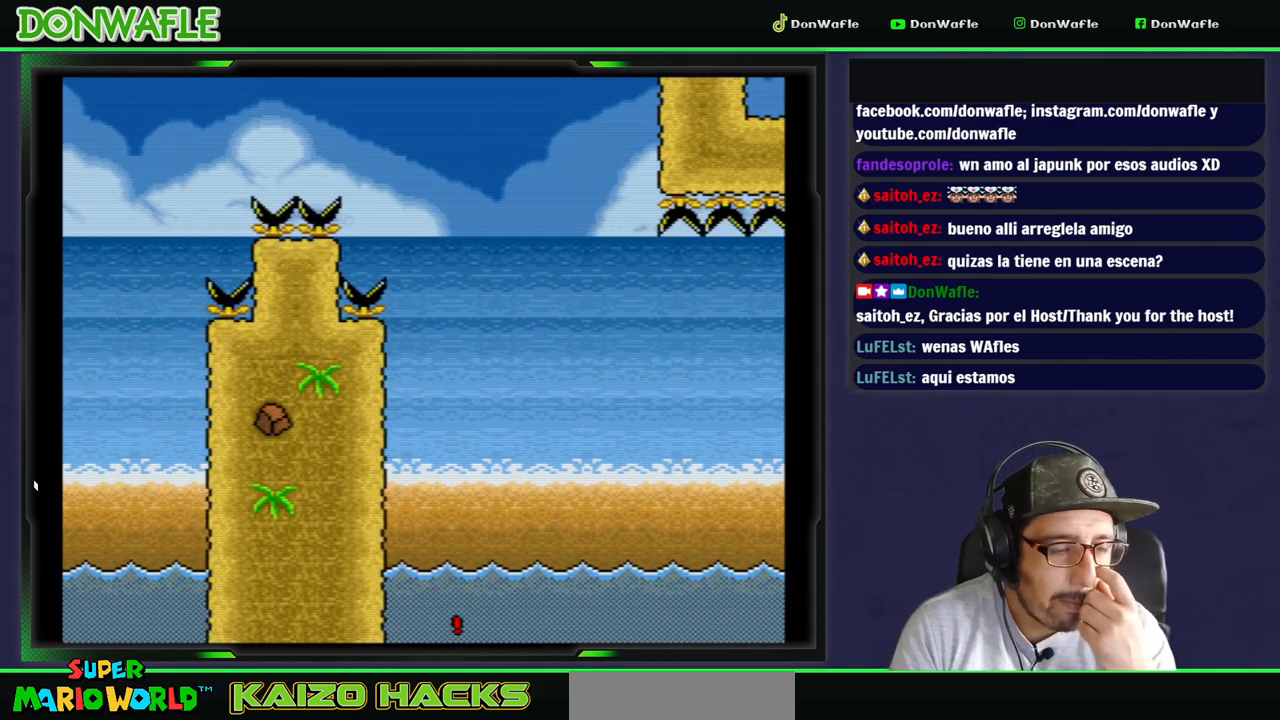
{"dt_ms": 500, "buttons": [], "events": []}
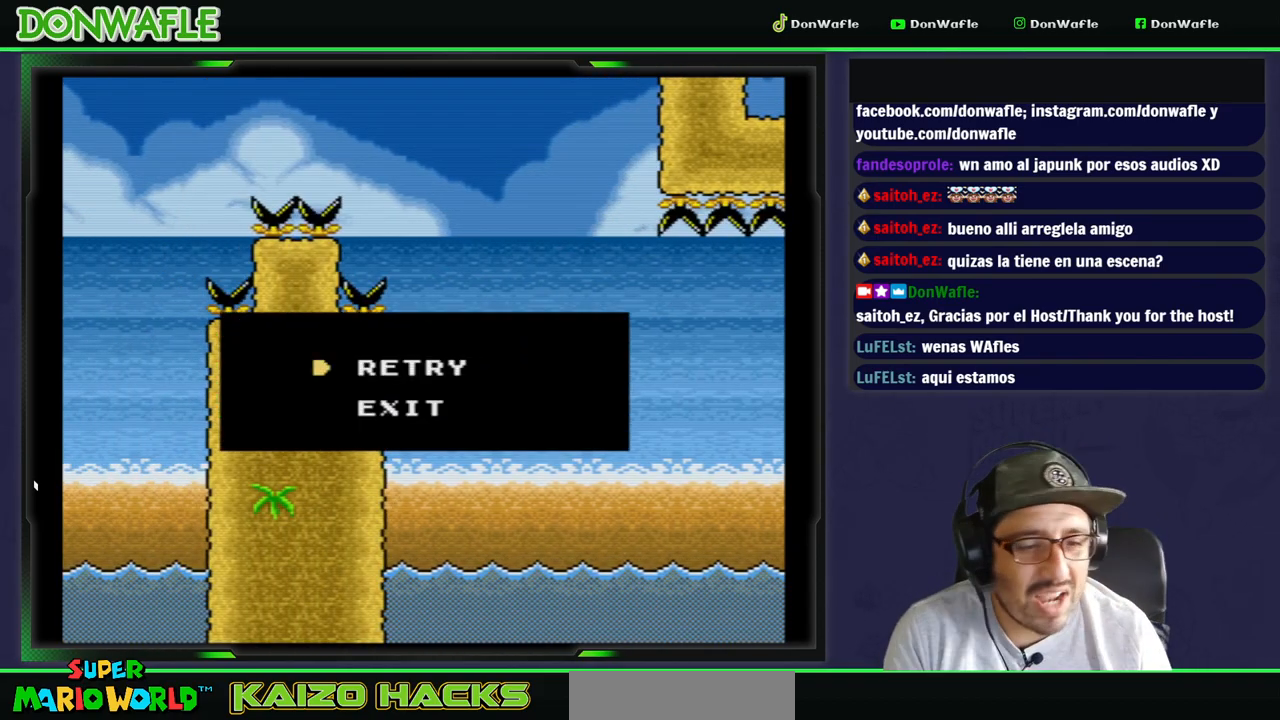
{"dt_ms": 500, "buttons": [], "events": [[33, "A", "down"], [167, "A", "up"], [217, "A", "down"], [400, "A", "up"]]}